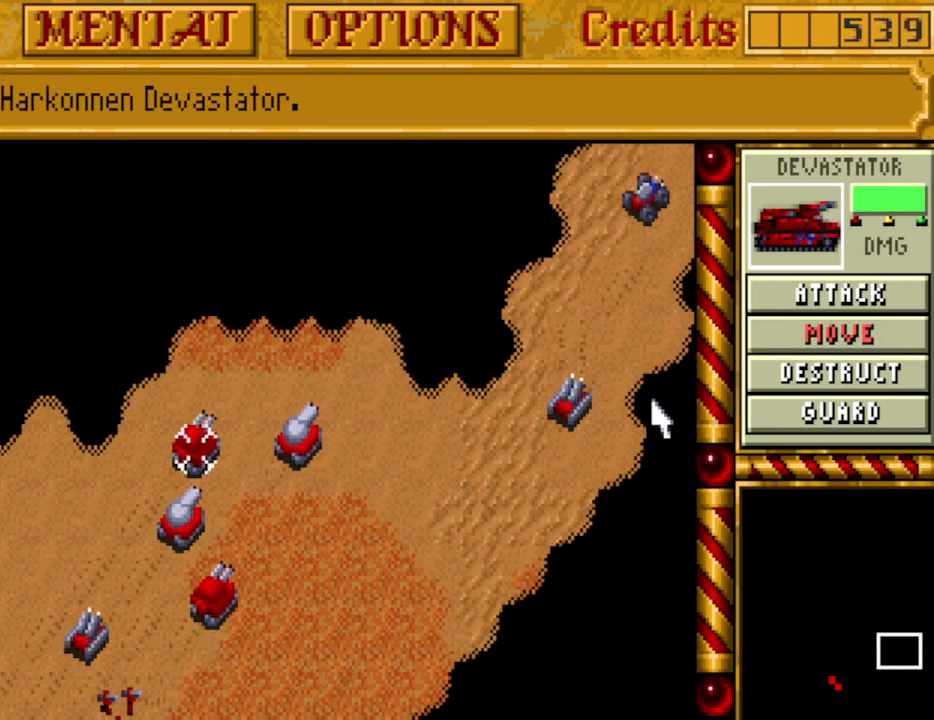
Gameplay with keyboard and mouse; each line is a JSON object with the keys held at the frame after it. "events" lists presses ("down") and releases ("up") of "alt", "backspace", "caps_lock", "ctrl", "down", "escape", "f1", "f10", "f11", "f12", "f2", "f3", "f4", "f5", "f6", "f7", "f8", "f9", "left", "return", "right", "shift", "space", "tab" and "up" between this image and that frame as [ms after this image, input, new state], when the widget could be followed in between. No other keys are recorded. Mouse buttons are not recorded. Not read: mouse_move.
{"keys": [], "events": []}
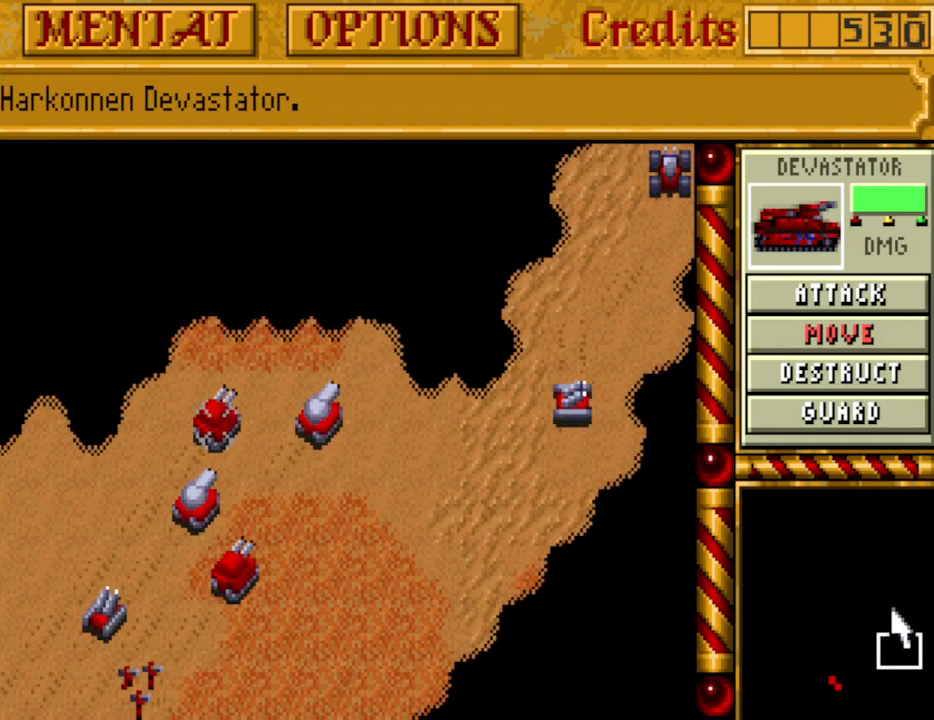
{"keys": [], "events": []}
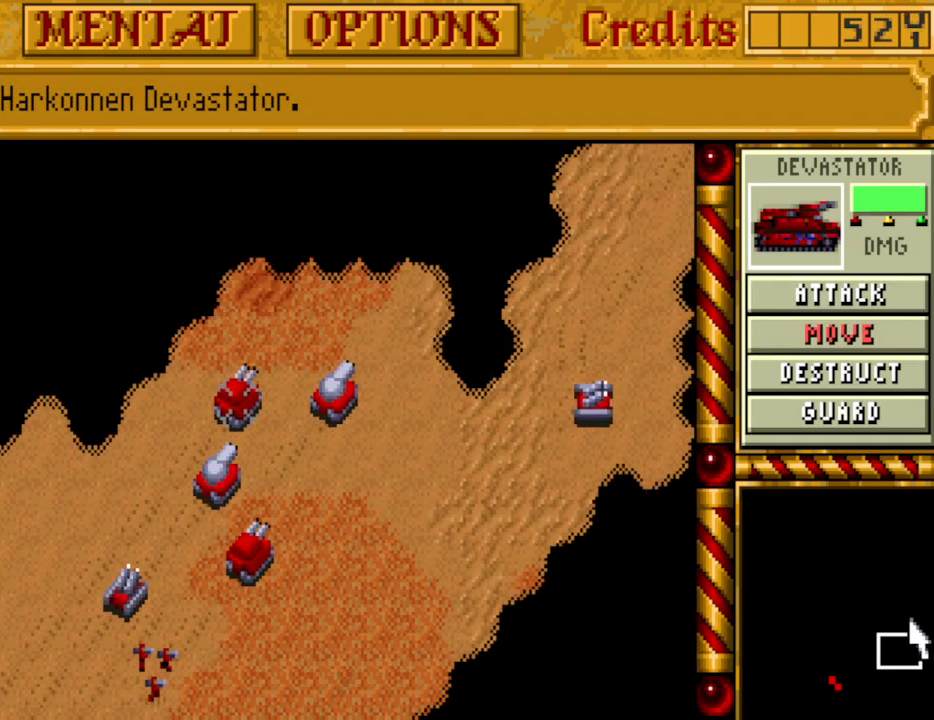
{"keys": [], "events": []}
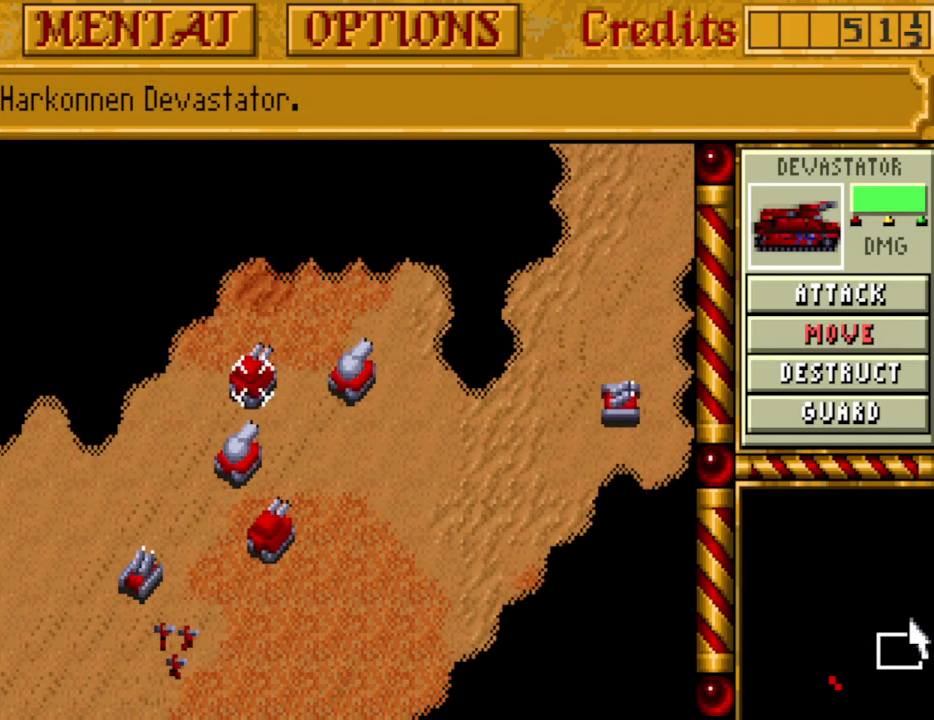
{"keys": [], "events": []}
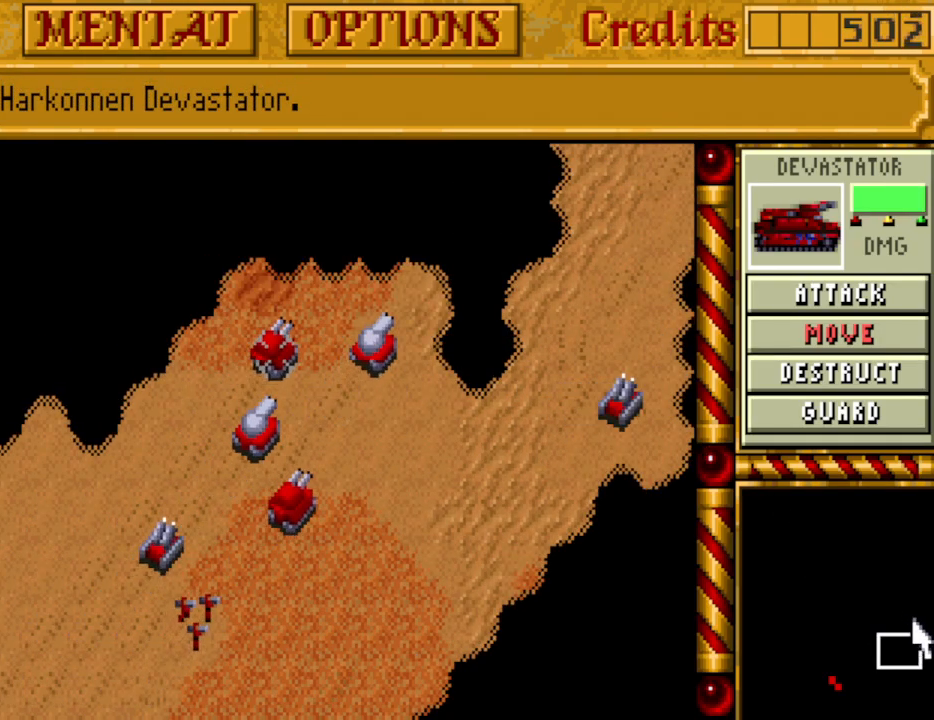
{"keys": ["tab"], "events": [[500, "tab", "down"]]}
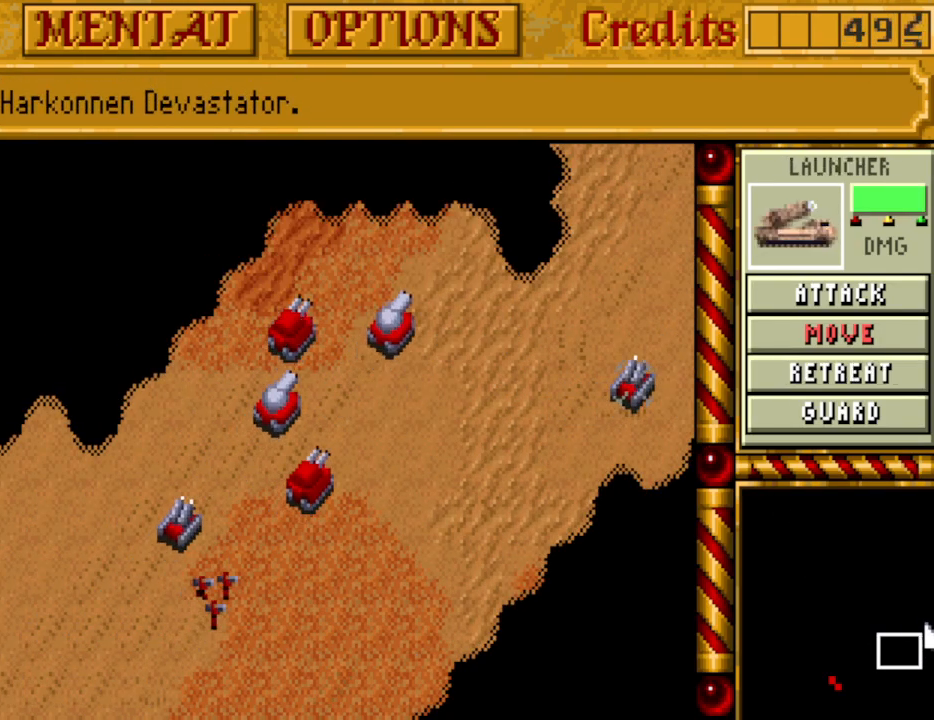
{"keys": ["tab"], "events": [[100, "tab", "up"], [183, "tab", "down"], [283, "tab", "up"], [383, "tab", "down"]]}
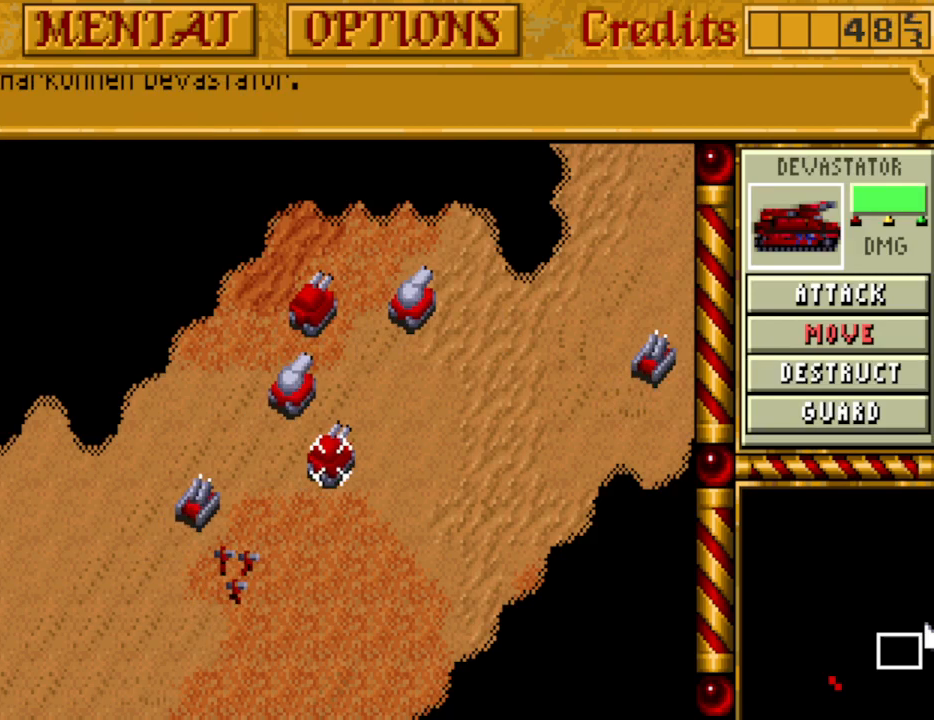
{"keys": ["tab"], "events": [[17, "tab", "up"], [67, "tab", "down"], [200, "tab", "up"], [300, "tab", "down"], [400, "tab", "up"], [483, "tab", "down"]]}
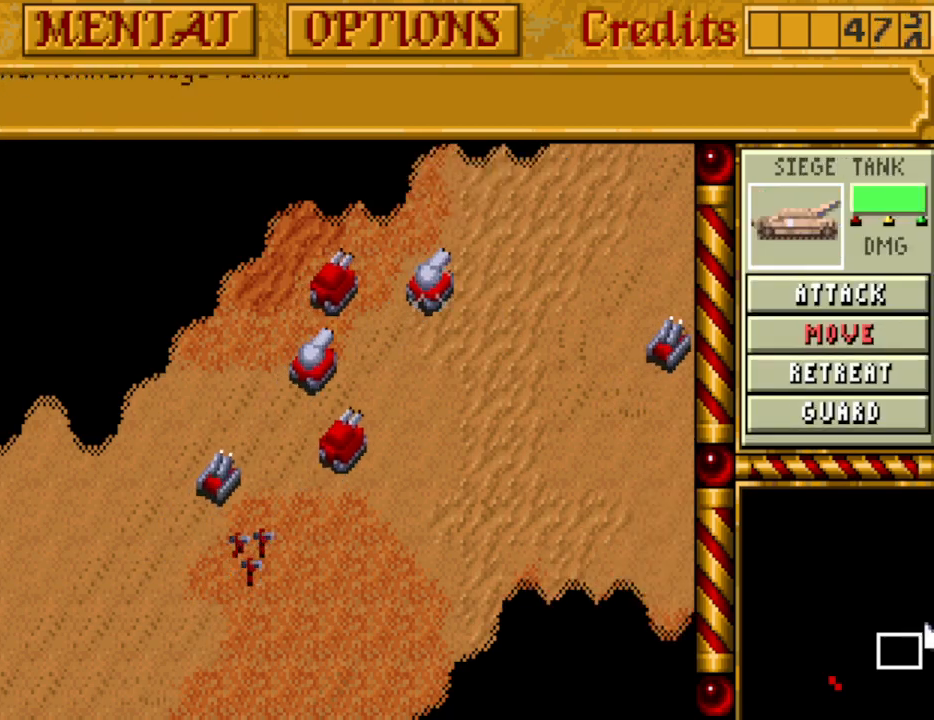
{"keys": [], "events": [[83, "tab", "up"], [167, "tab", "down"], [317, "tab", "up"], [367, "tab", "down"], [500, "tab", "up"]]}
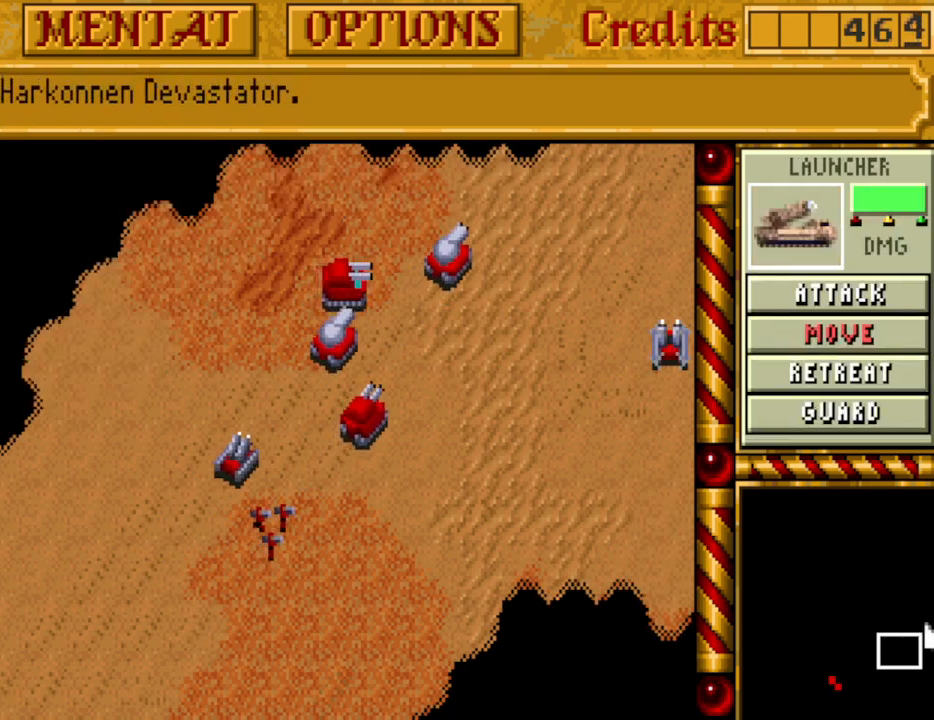
{"keys": ["up"], "events": [[417, "up", "down"]]}
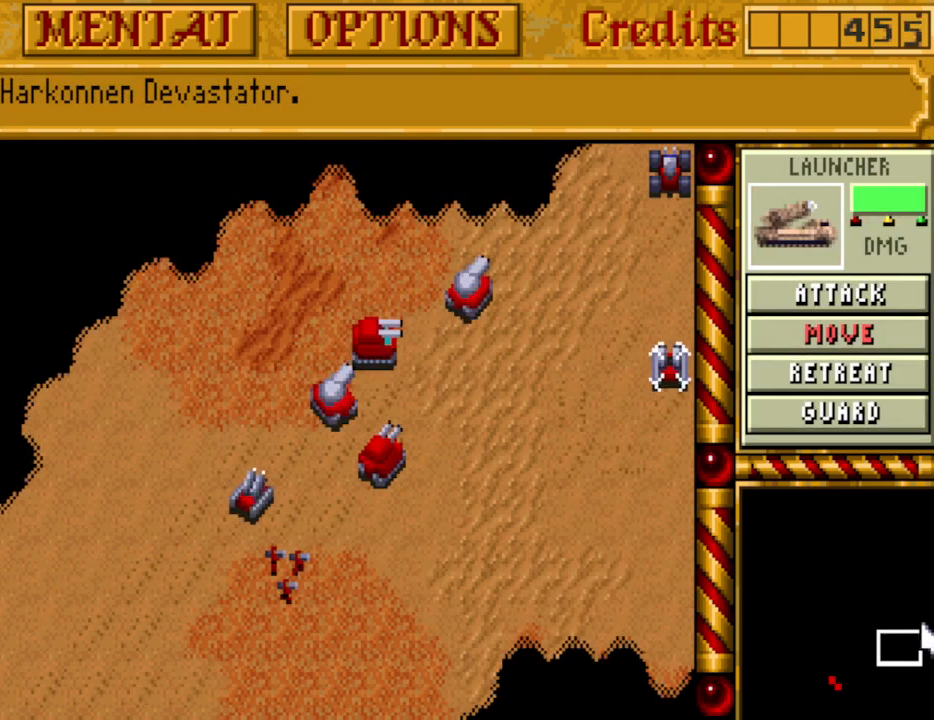
{"keys": ["right", "up"], "events": [[17, "right", "down"], [17, "up", "up"], [150, "right", "up"], [150, "up", "down"], [250, "right", "down"], [300, "up", "up"], [350, "right", "up"], [433, "right", "down"], [433, "up", "down"]]}
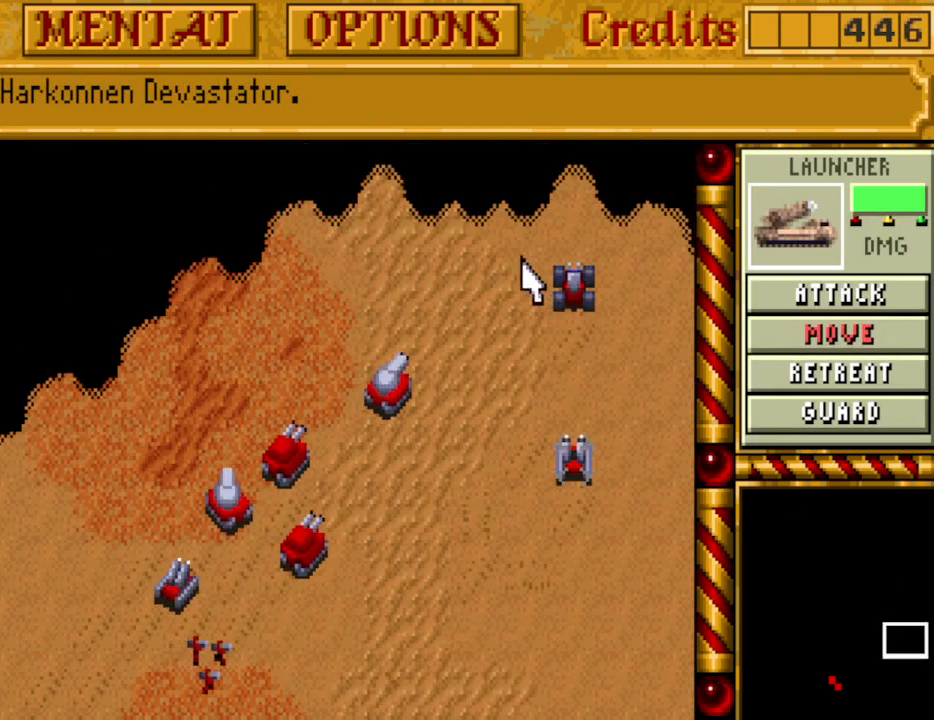
{"keys": [], "events": [[33, "right", "up"], [33, "up", "up"], [117, "right", "down"], [167, "up", "down"], [267, "right", "up"], [267, "up", "up"]]}
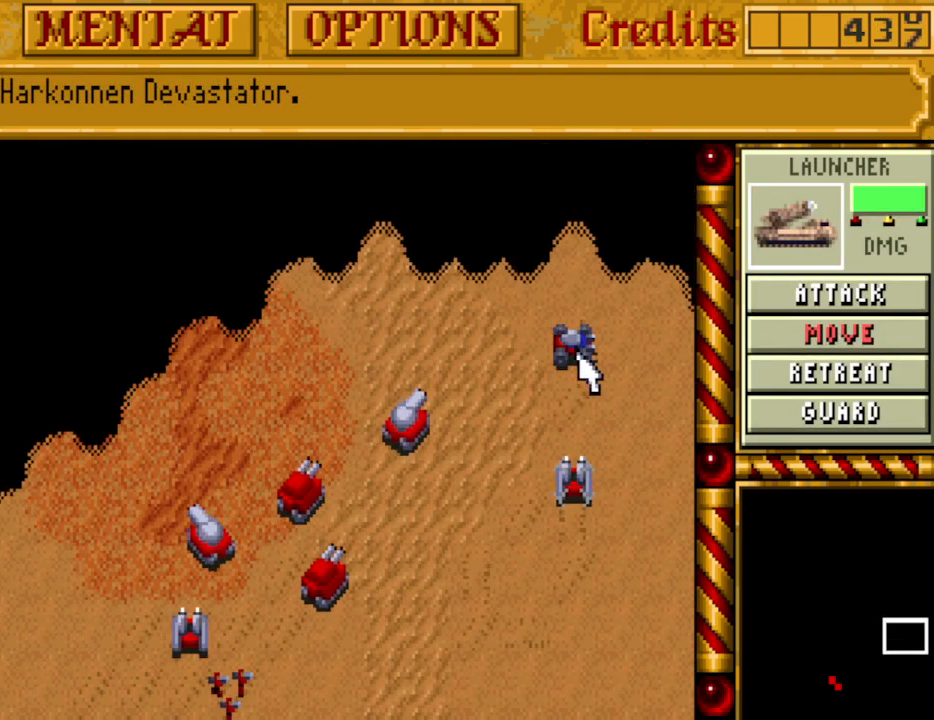
{"keys": [], "events": [[233, "right", "down"], [317, "right", "up"]]}
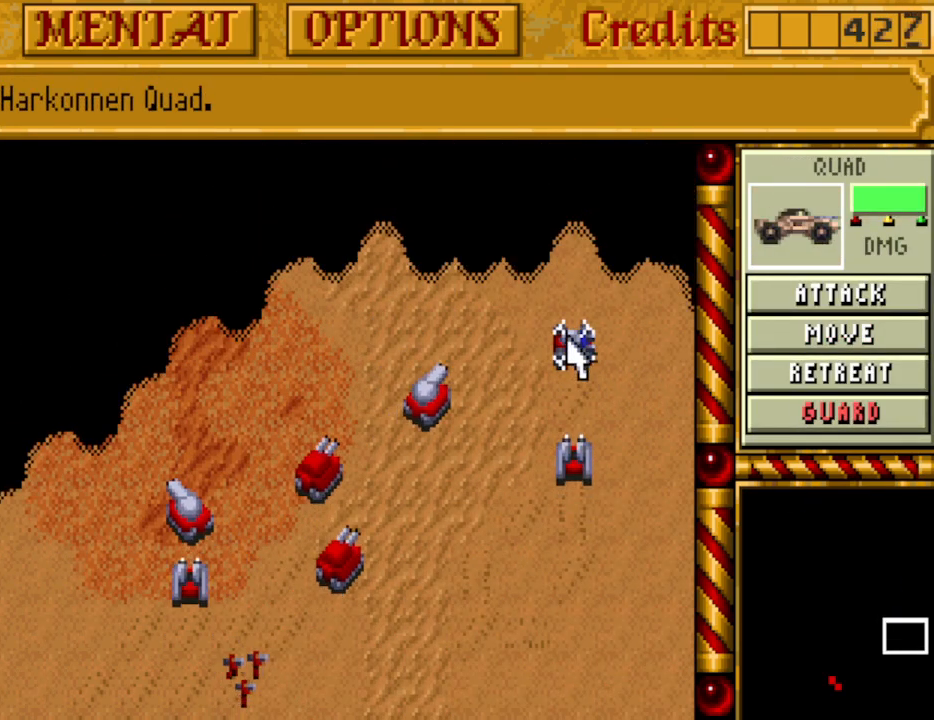
{"keys": [], "events": []}
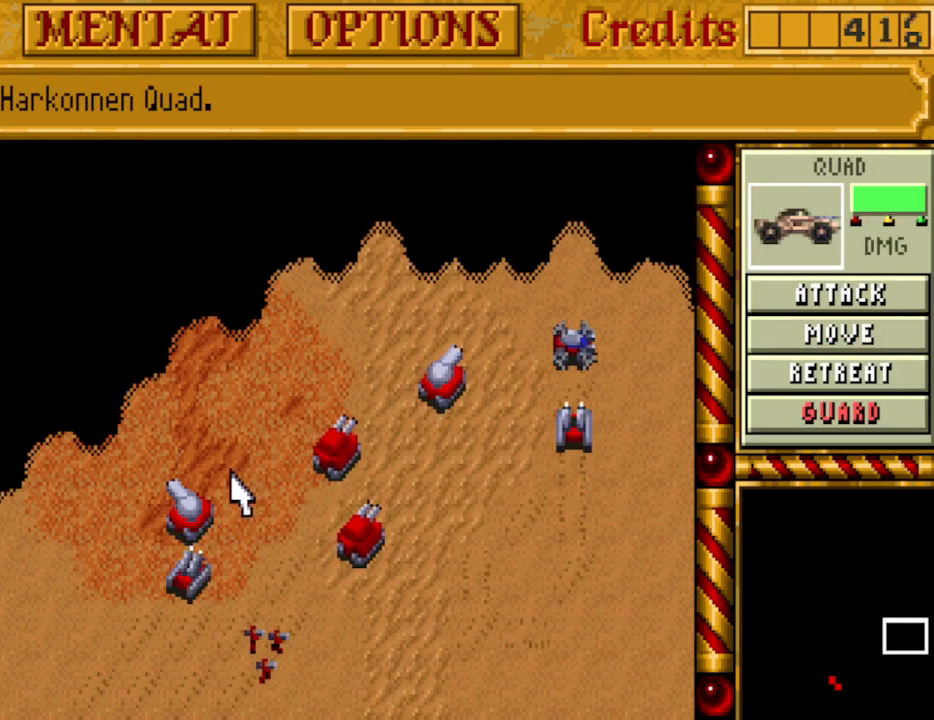
{"keys": [], "events": []}
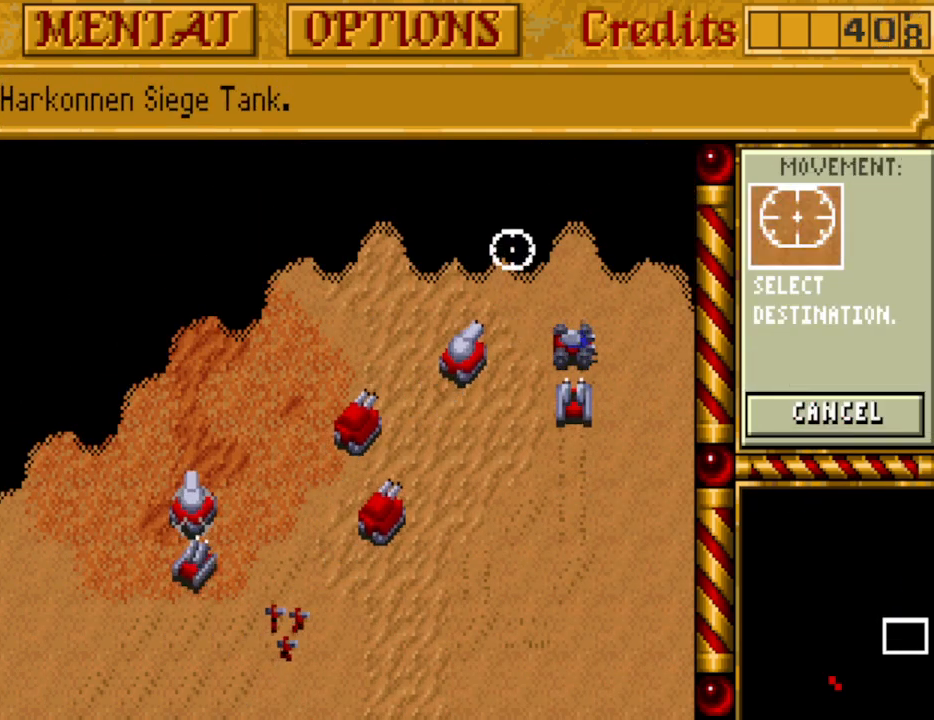
{"keys": [], "events": []}
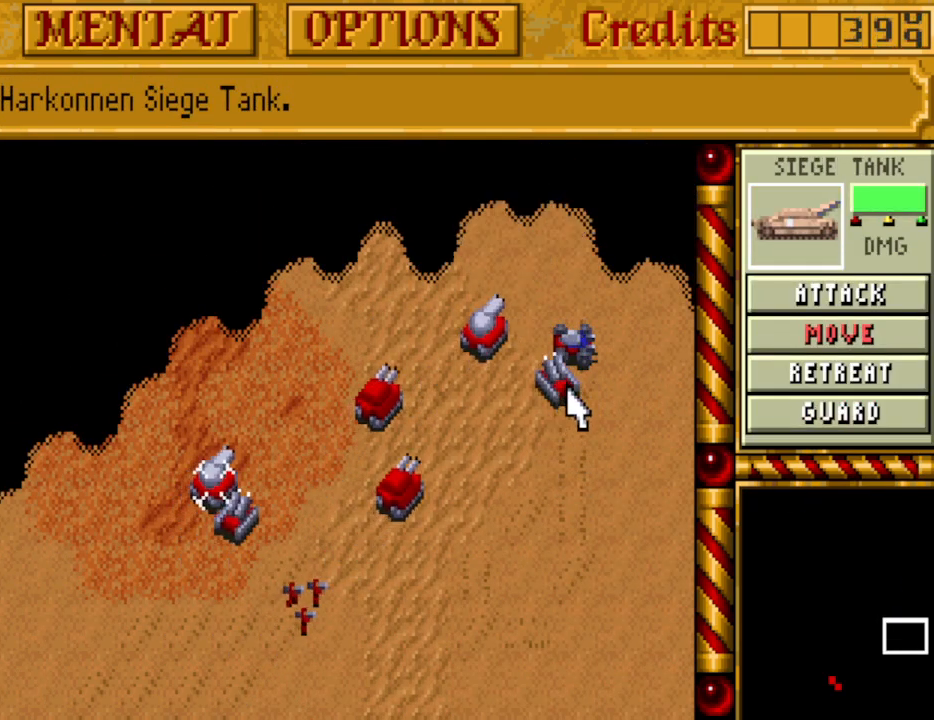
{"keys": [], "events": []}
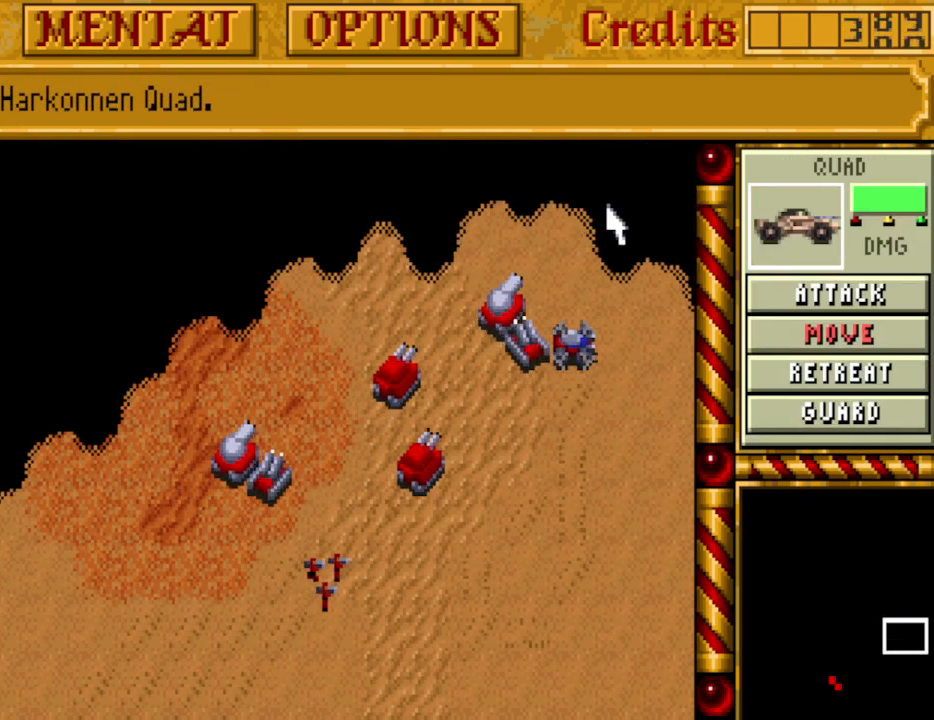
{"keys": [], "events": [[400, "up", "down"], [450, "up", "up"]]}
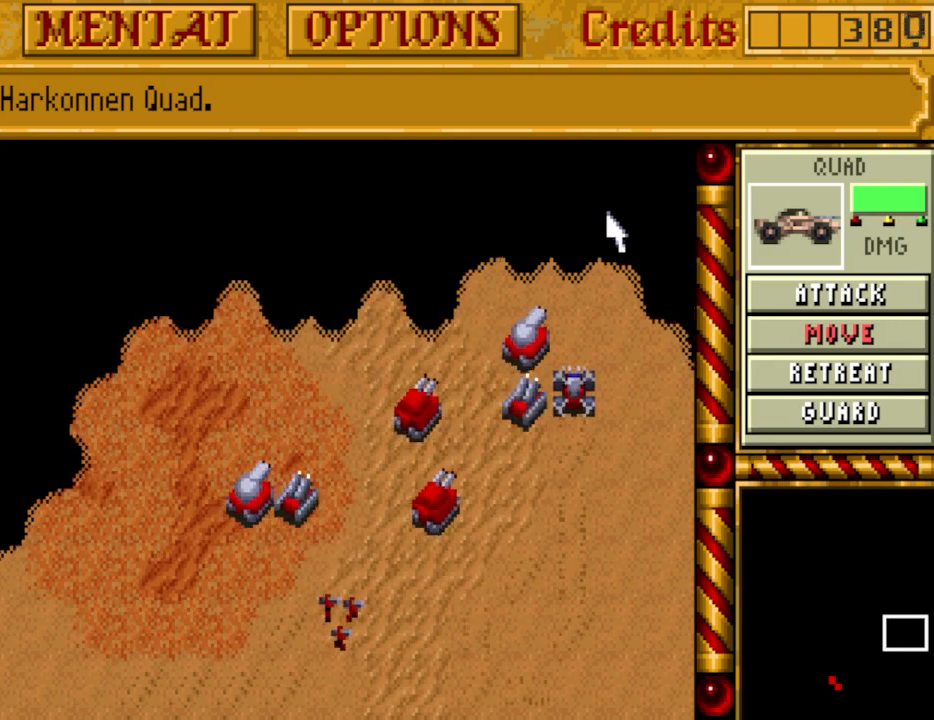
{"keys": [], "events": [[83, "up", "down"], [183, "up", "up"], [367, "up", "down"], [467, "up", "up"]]}
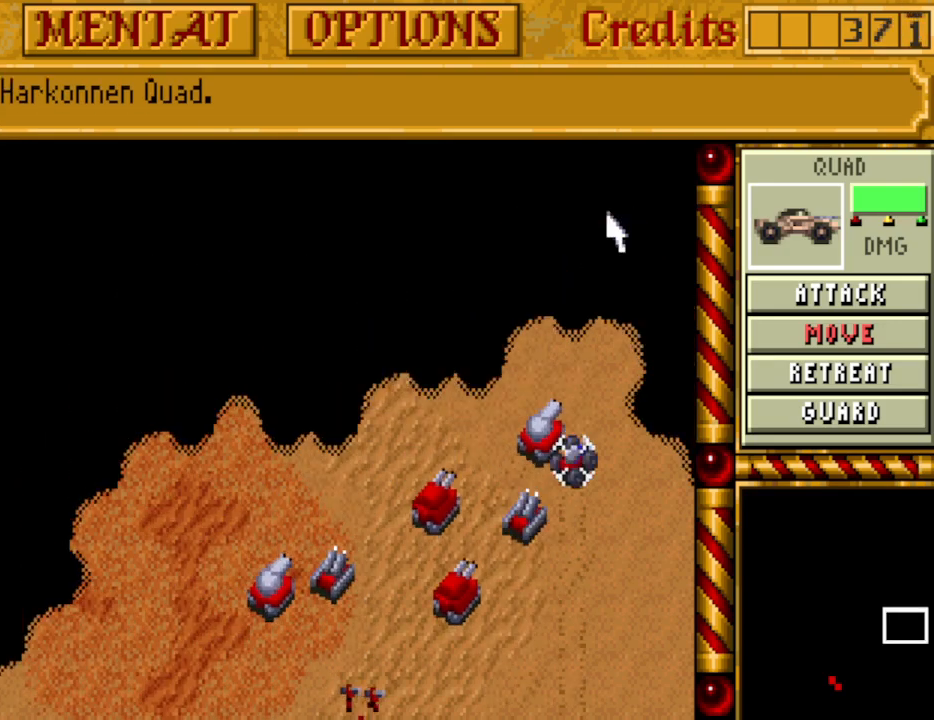
{"keys": [], "events": [[50, "up", "down"], [150, "up", "up"], [283, "up", "down"], [333, "up", "up"]]}
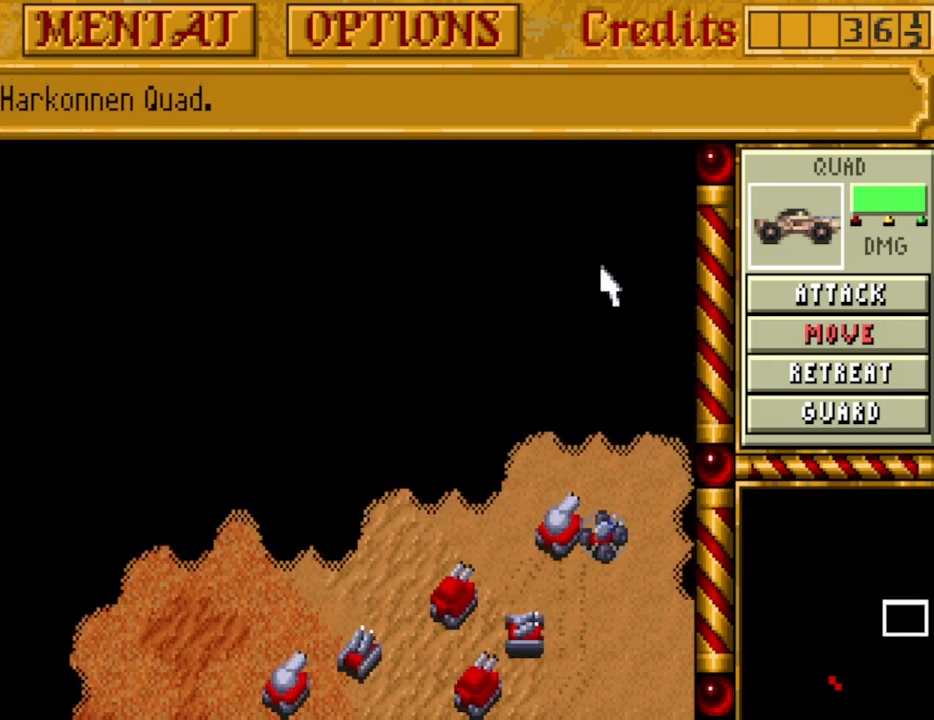
{"keys": [], "events": []}
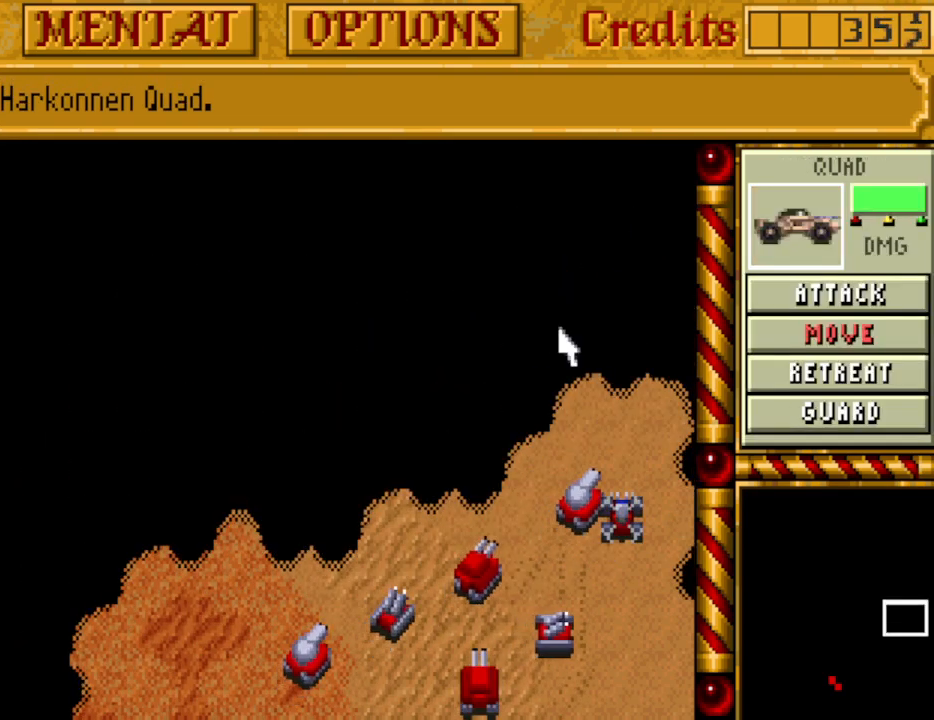
{"keys": [], "events": []}
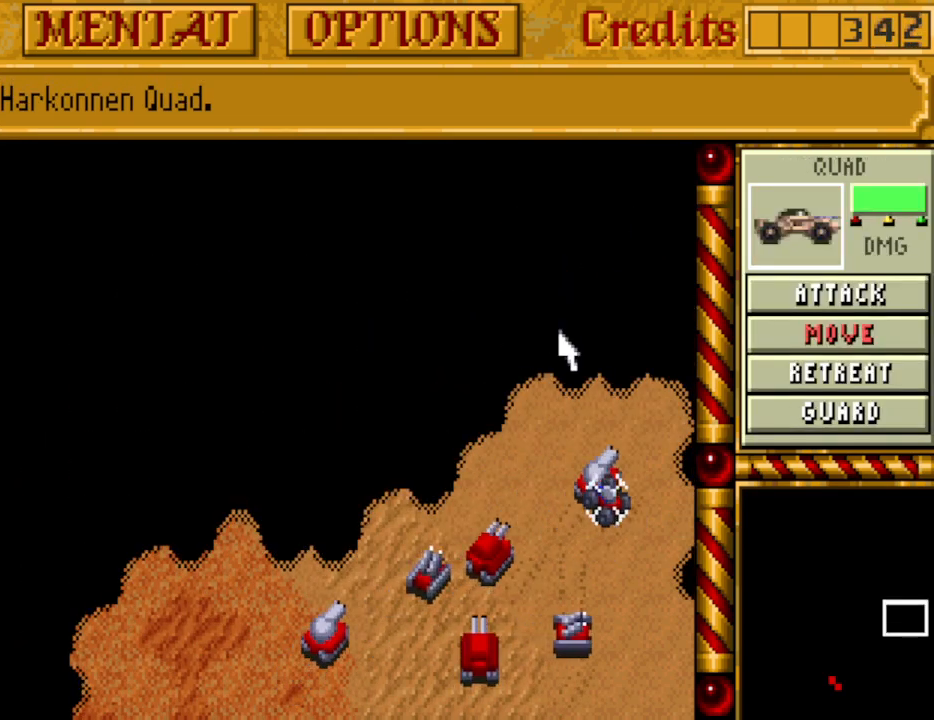
{"keys": [], "events": [[433, "up", "down"], [467, "up", "up"]]}